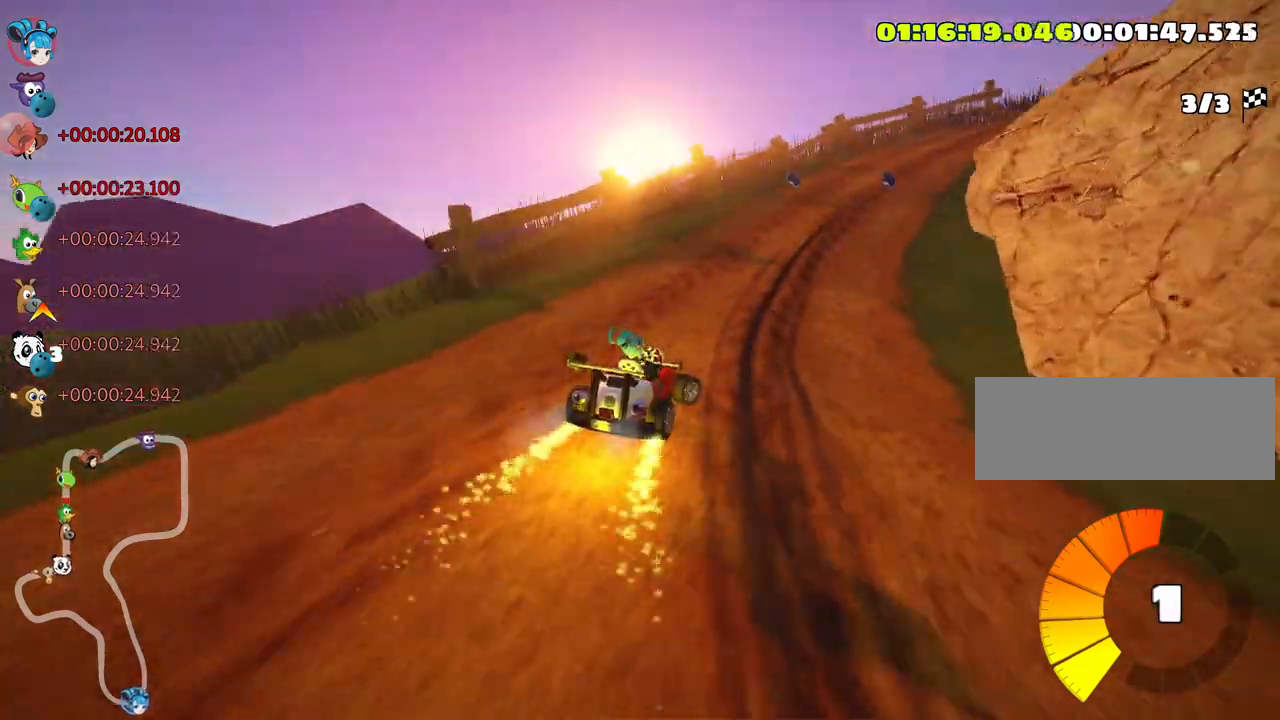
Gameplay with keyboard; each line is a JSON object with the keys held at the frame after it. "events" lists presses ("down") and releases ("up") of "down", "fire", "flag", "left", "look", "nitro", "right", "skid" and "up" between this image and that frame as [ms after this image, input, new state], when the widget could be followed in between. No other keys are recorded. Mouse input is not recorded. Key names are as the overlay labels them; some are game actions (e.g. jump) rather than physical keys.
{"keys": ["right", "skid", "up"], "events": [[50, "right", "up"], [400, "left", "up"], [416, "right", "down"]]}
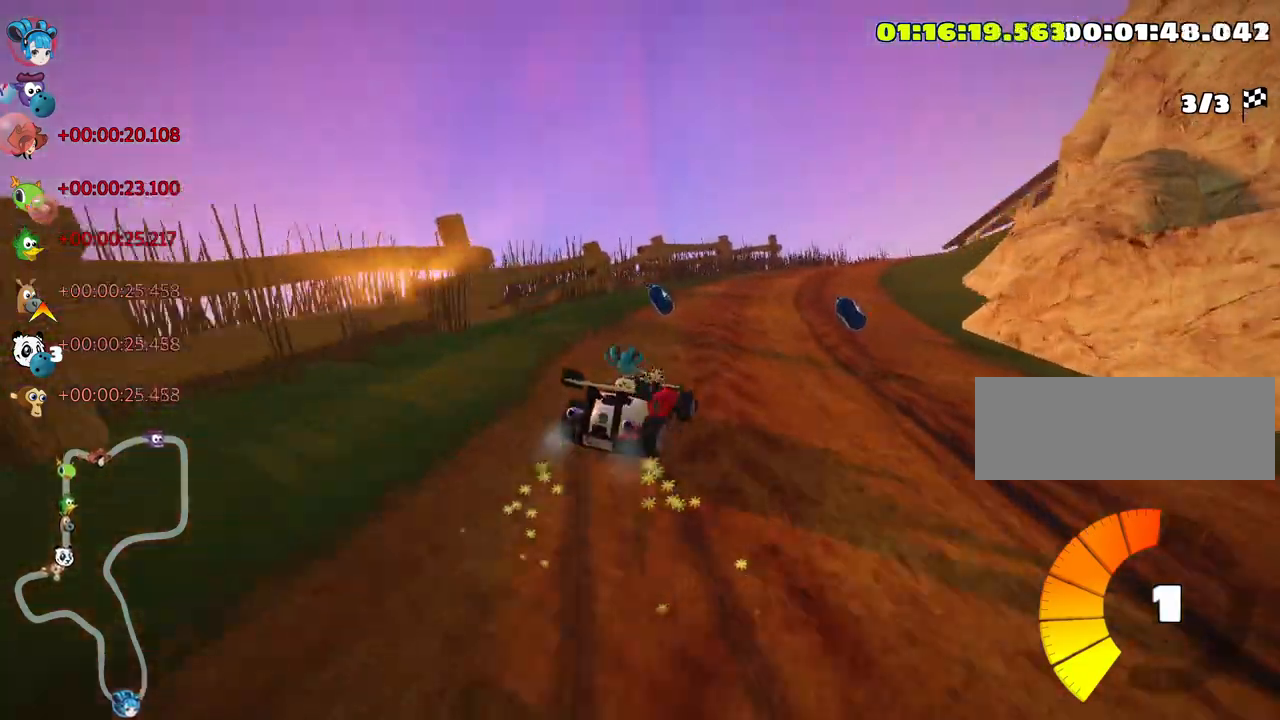
{"keys": ["left", "right", "skid", "up"], "events": [[483, "left", "down"]]}
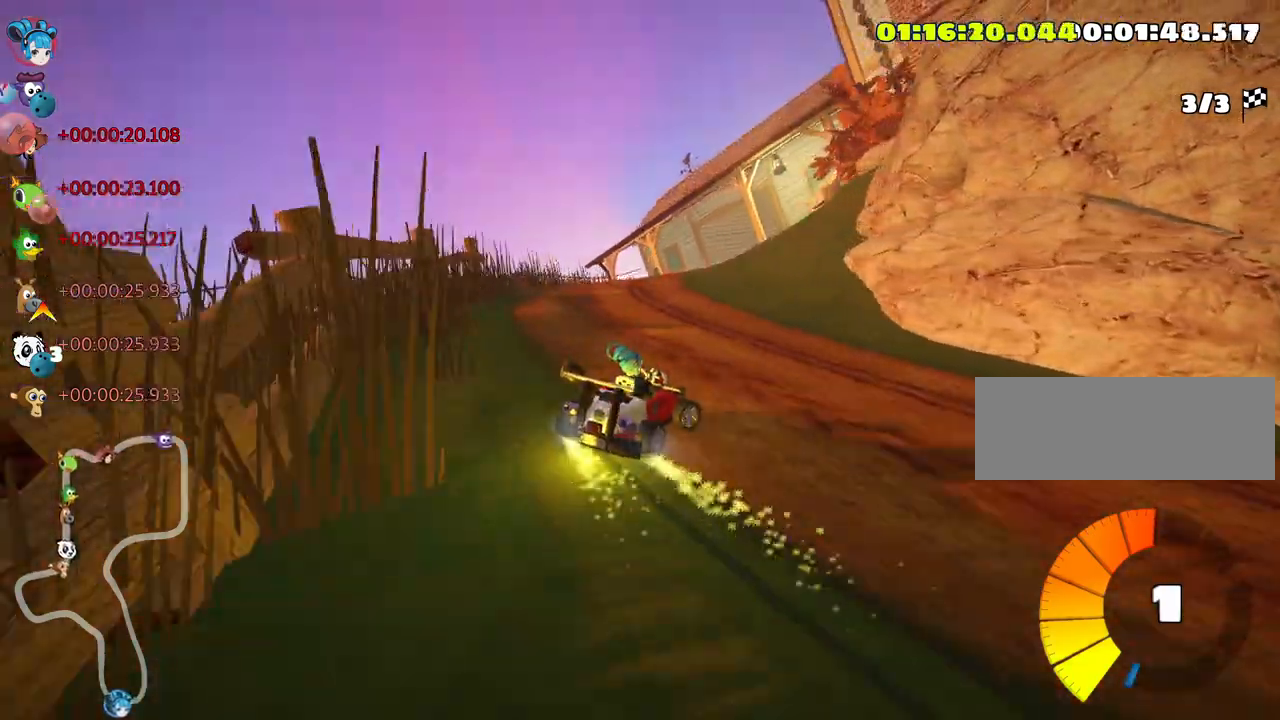
{"keys": ["right", "skid", "up"], "events": [[33, "right", "up"], [116, "right", "down"], [200, "left", "up"], [266, "right", "up"], [316, "left", "down"], [466, "left", "up"], [483, "right", "down"]]}
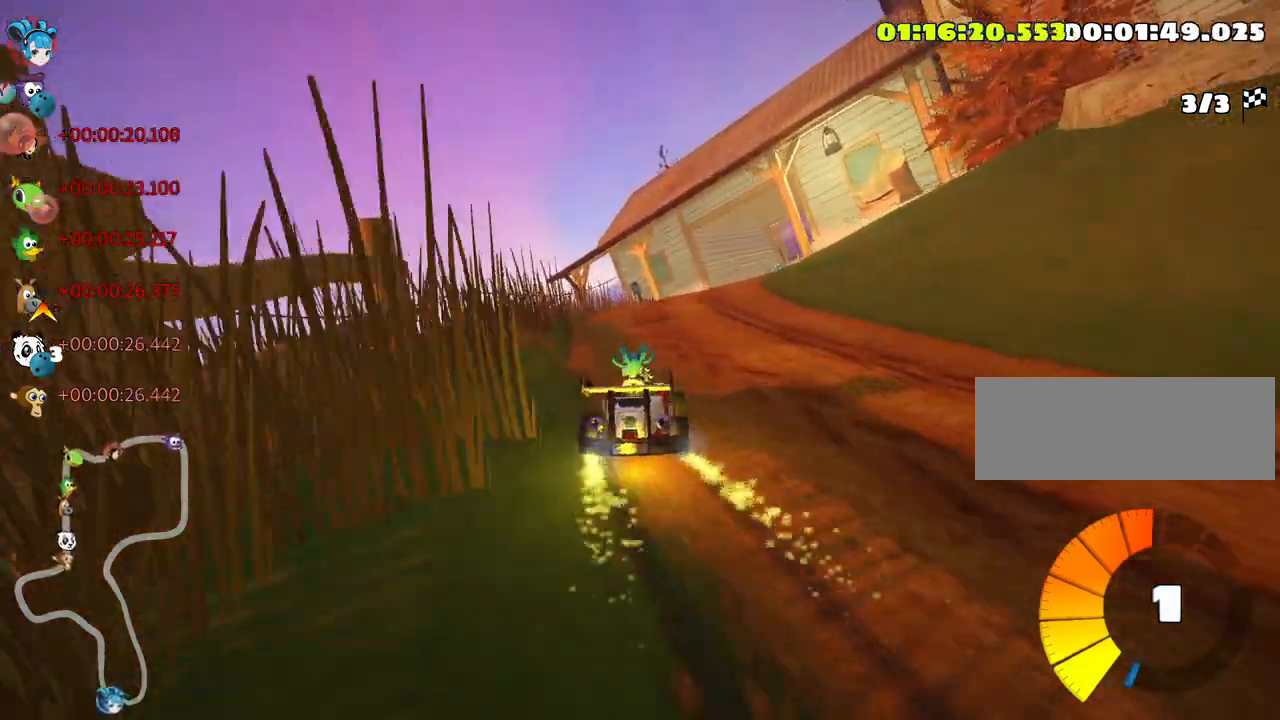
{"keys": ["left", "right", "skid", "up"], "events": [[100, "right", "up"], [150, "left", "down"], [250, "left", "up"], [266, "right", "down"], [466, "left", "down"]]}
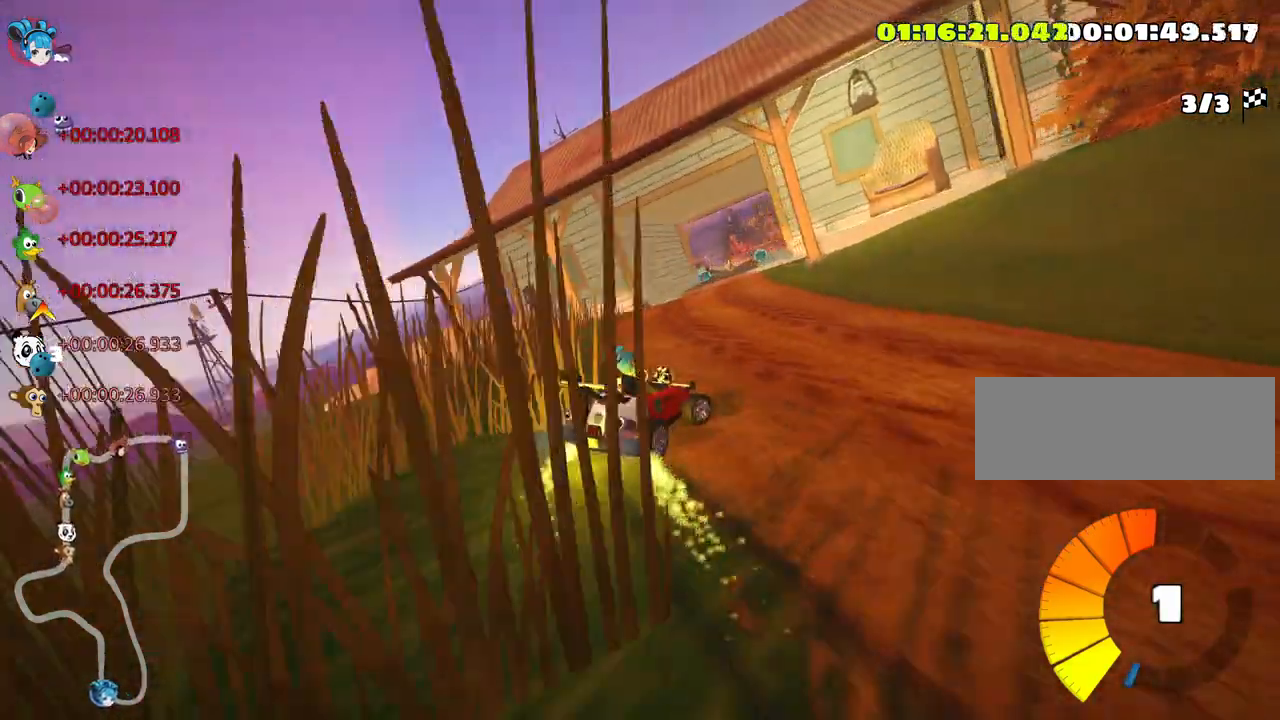
{"keys": ["skid", "up"], "events": [[33, "left", "up"], [83, "right", "up"], [100, "right", "down"], [350, "right", "up"]]}
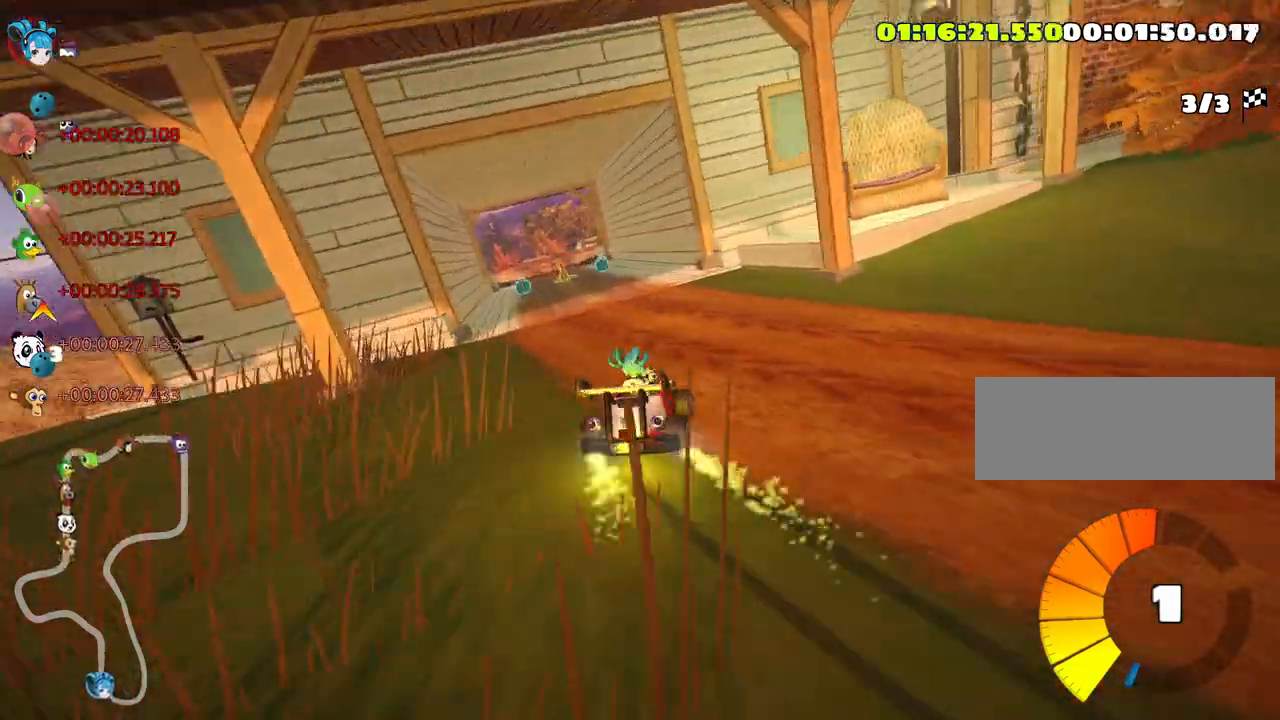
{"keys": ["left", "up"], "events": [[16, "right", "down"], [50, "left", "down"], [133, "right", "up"], [466, "skid", "up"]]}
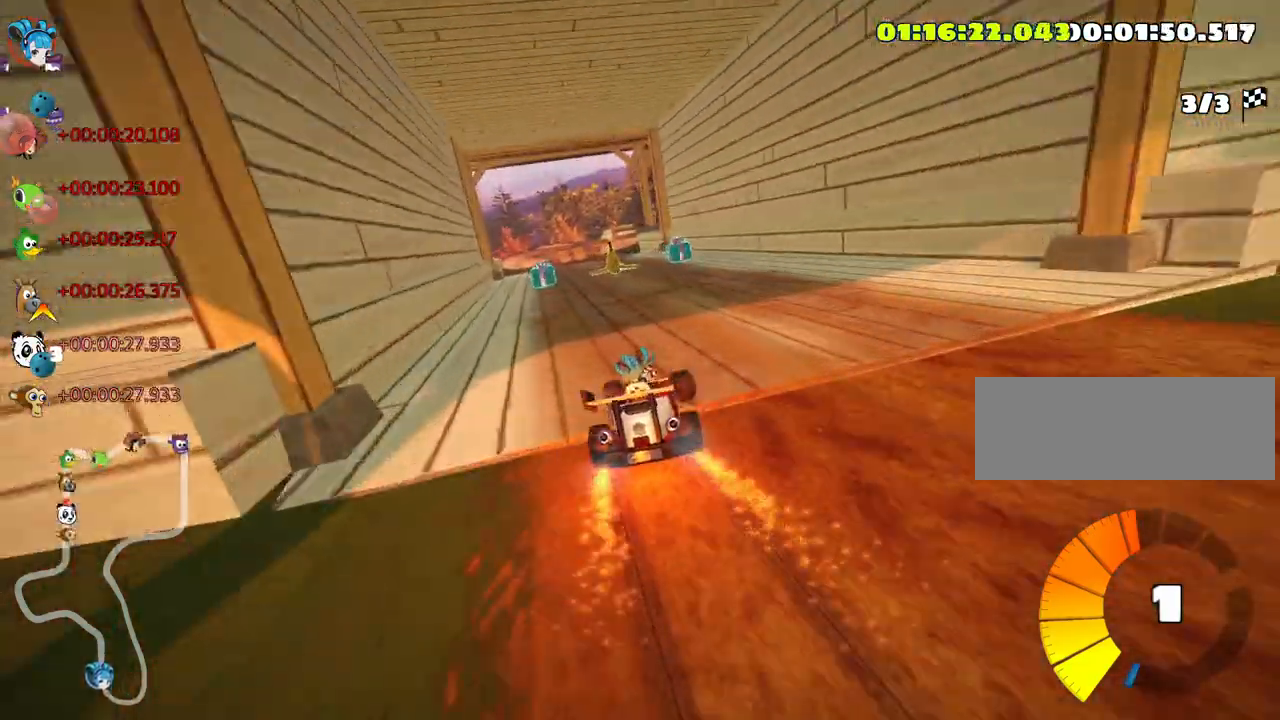
{"keys": ["skid", "up"], "events": [[83, "nitro", "down"], [150, "left", "up"], [183, "nitro", "up"], [216, "right", "down"], [466, "right", "up"], [500, "skid", "down"]]}
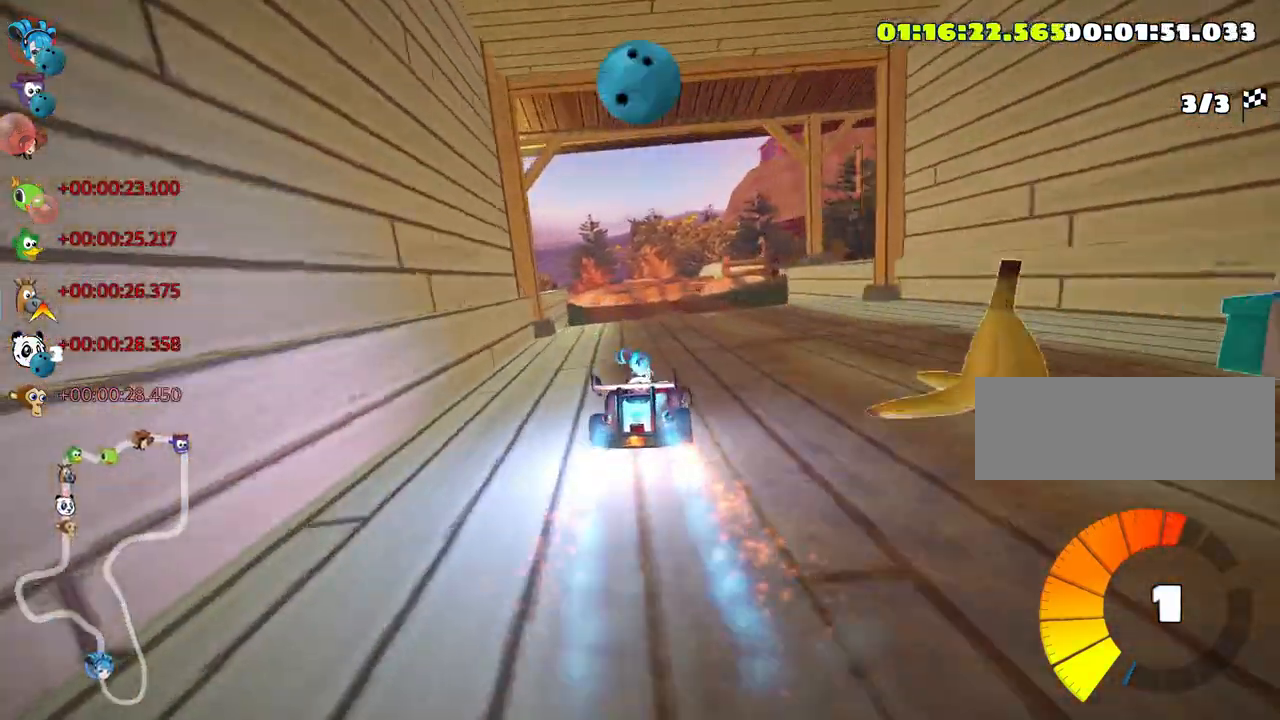
{"keys": ["right", "skid", "up"], "events": [[33, "left", "down"], [266, "left", "up"], [350, "right", "down"]]}
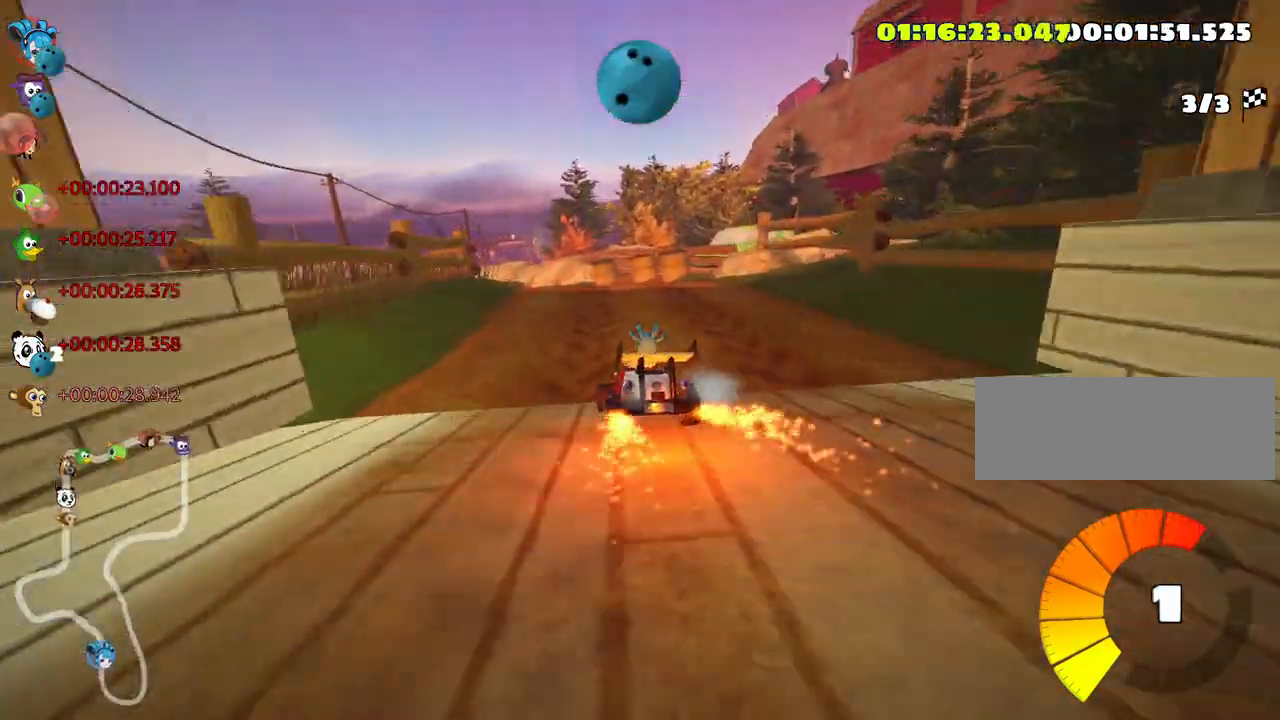
{"keys": ["right", "skid", "up"], "events": [[33, "right", "up"], [66, "left", "down"], [233, "left", "up"], [300, "right", "down"]]}
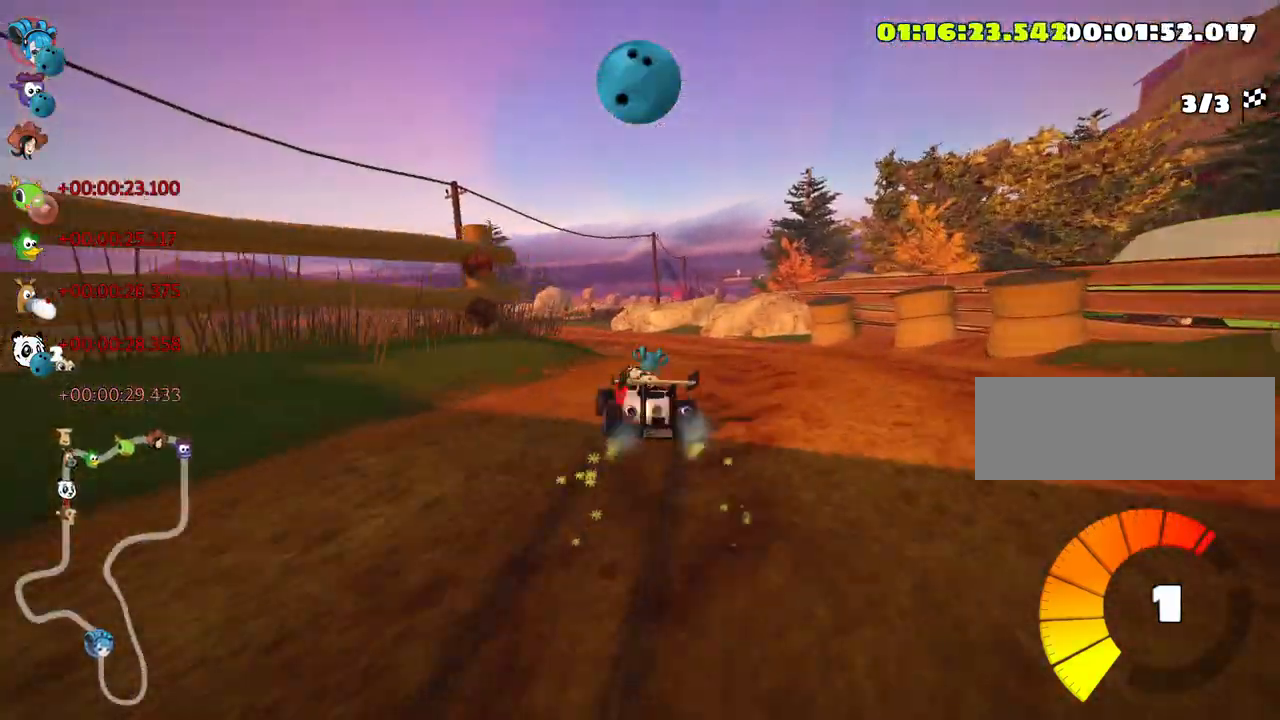
{"keys": ["skid", "up"], "events": [[16, "left", "down"], [16, "right", "up"], [133, "left", "up"], [200, "right", "down"], [333, "right", "up"]]}
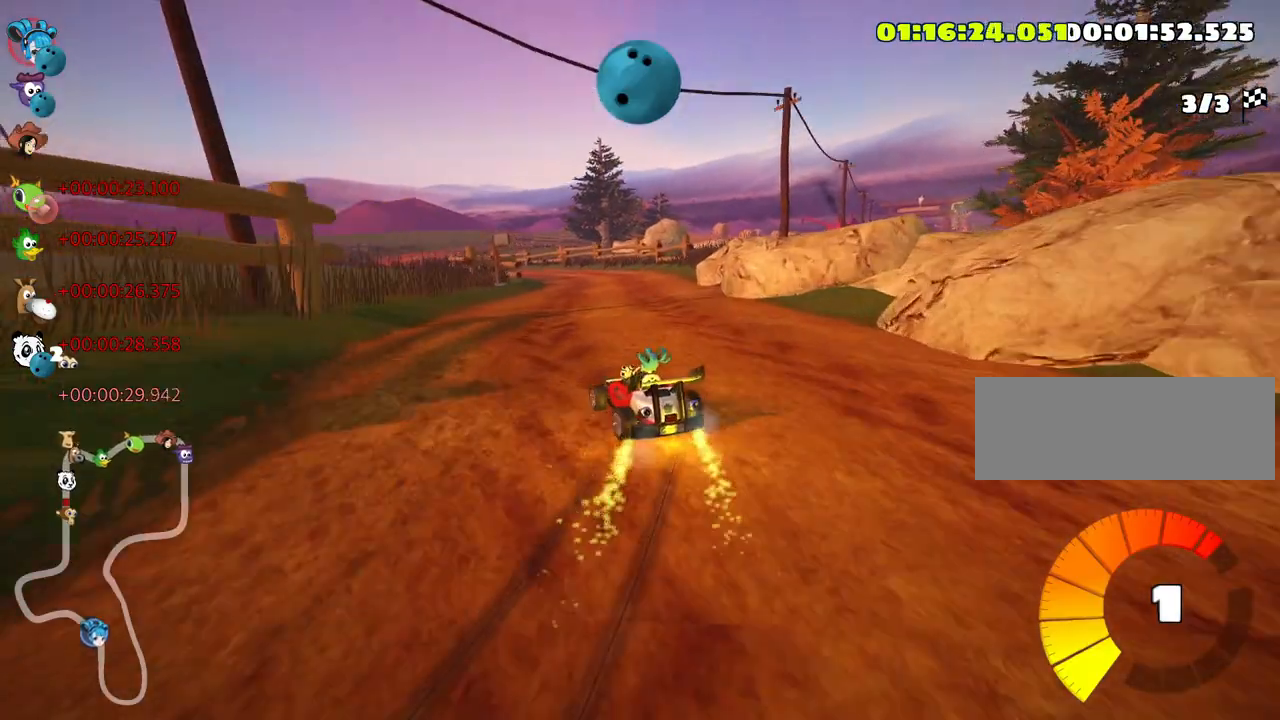
{"keys": ["right", "skid", "up"], "events": [[16, "left", "down"], [50, "right", "down"], [100, "left", "up"], [266, "left", "down"], [283, "right", "up"], [333, "left", "up"], [450, "right", "down"]]}
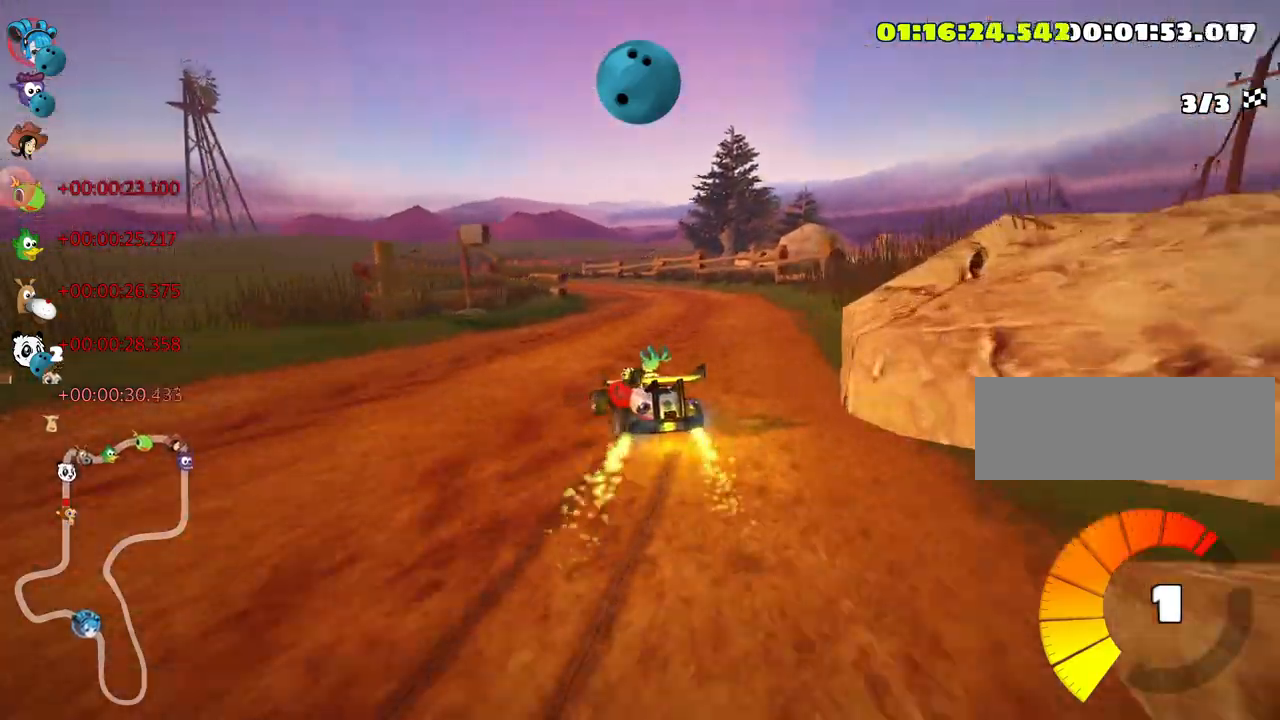
{"keys": ["right", "skid", "up"], "events": [[166, "right", "up"], [183, "left", "down"], [283, "left", "up"], [400, "right", "down"]]}
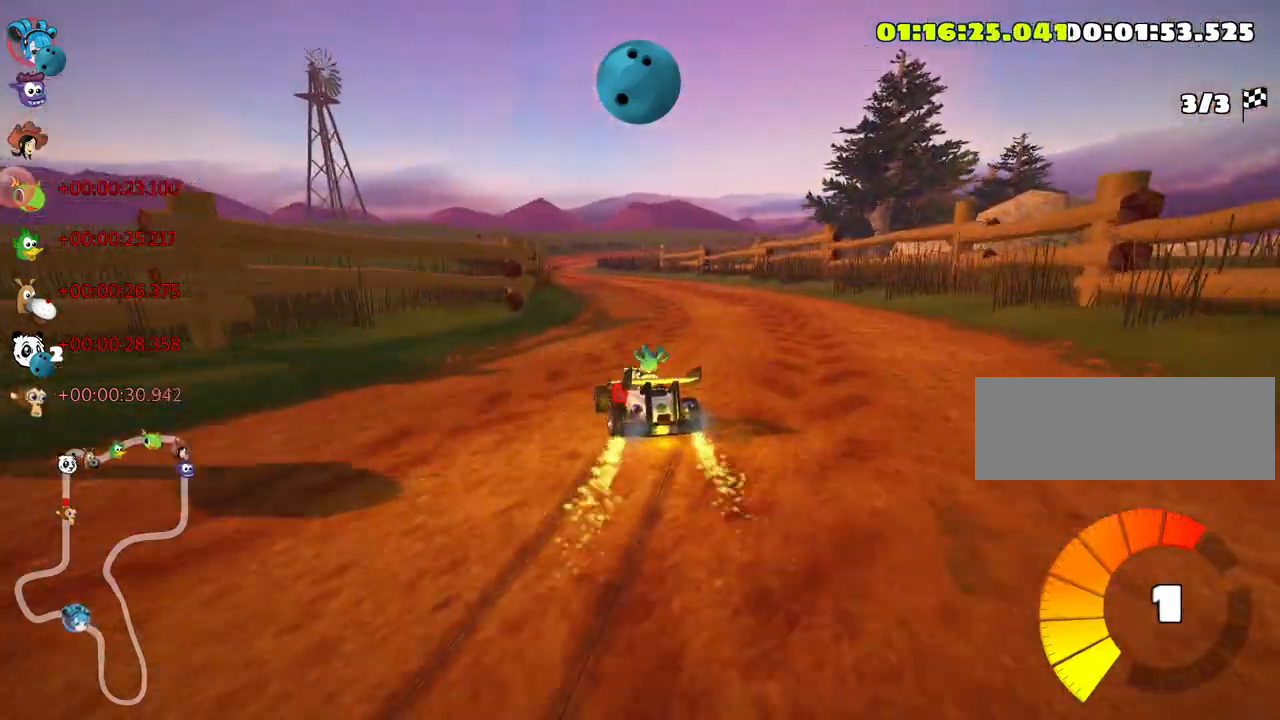
{"keys": ["left", "skid", "up"], "events": [[16, "right", "up"], [83, "left", "down"], [183, "left", "up"], [300, "right", "down"], [383, "right", "up"], [466, "left", "down"]]}
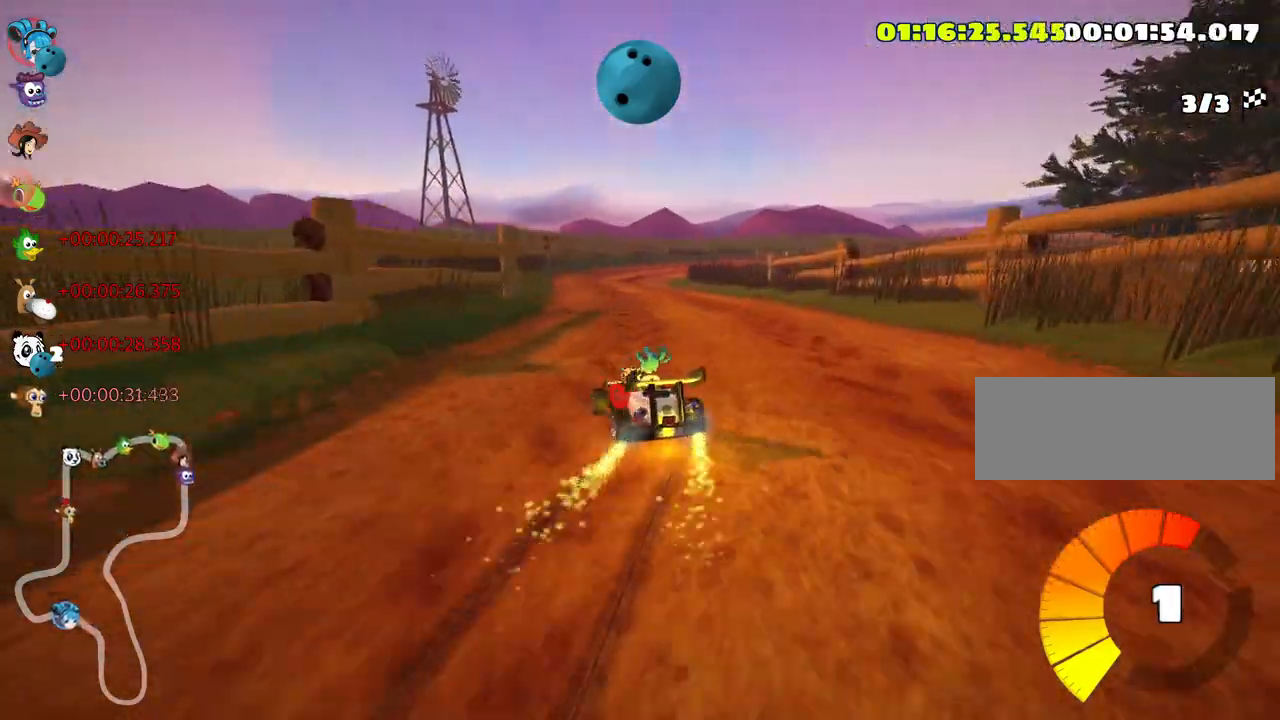
{"keys": ["right", "skid", "up"], "events": [[50, "left", "up"], [116, "right", "down"]]}
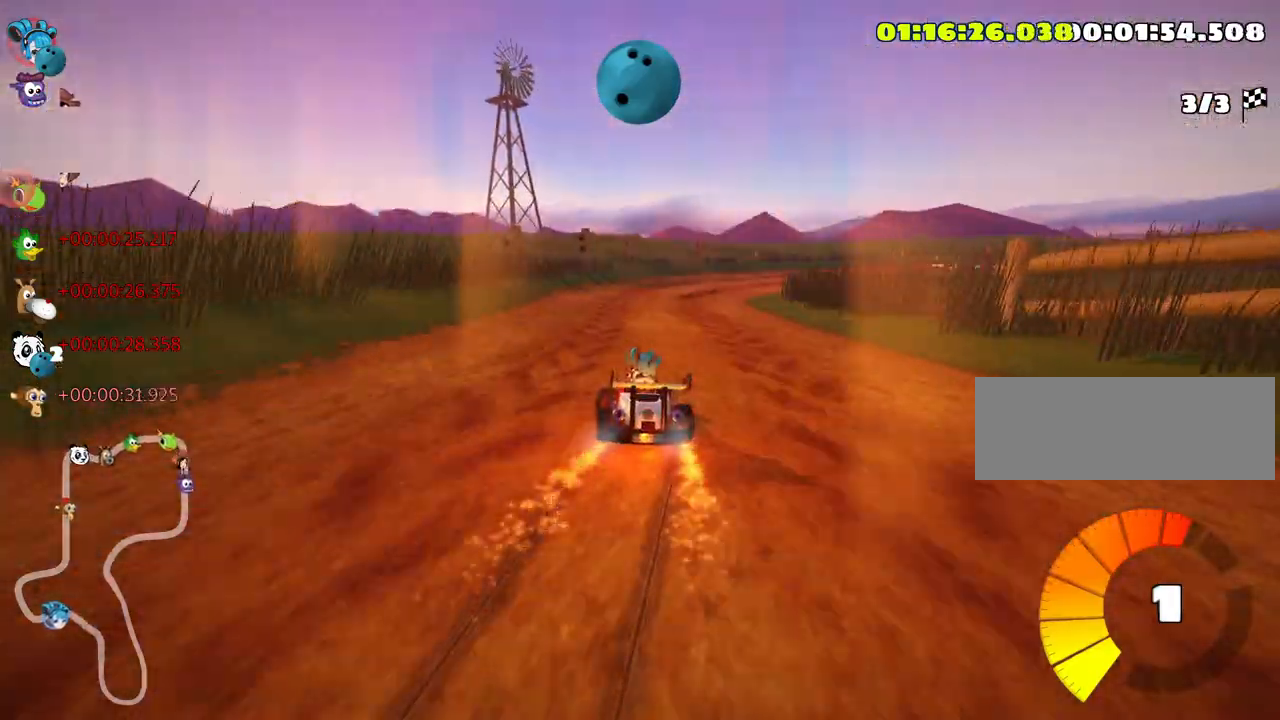
{"keys": ["right", "up"], "events": [[166, "skid", "up"]]}
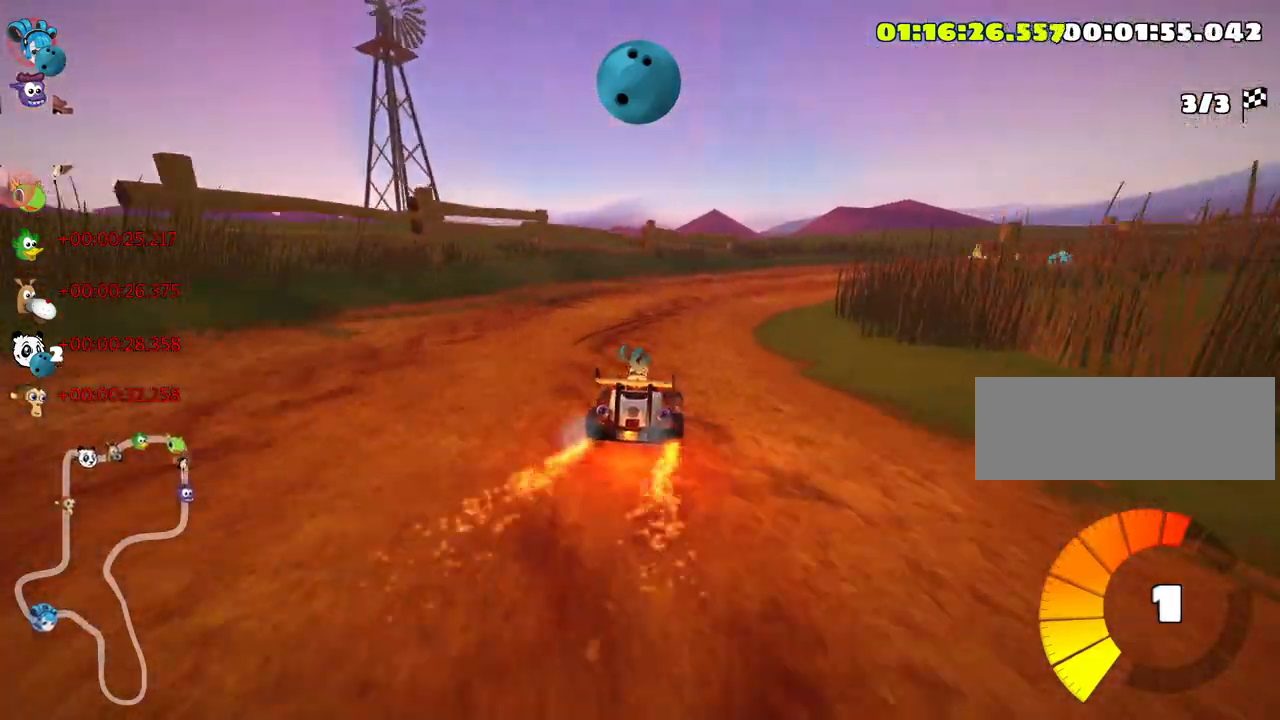
{"keys": ["right", "skid", "up"], "events": [[133, "skid", "down"]]}
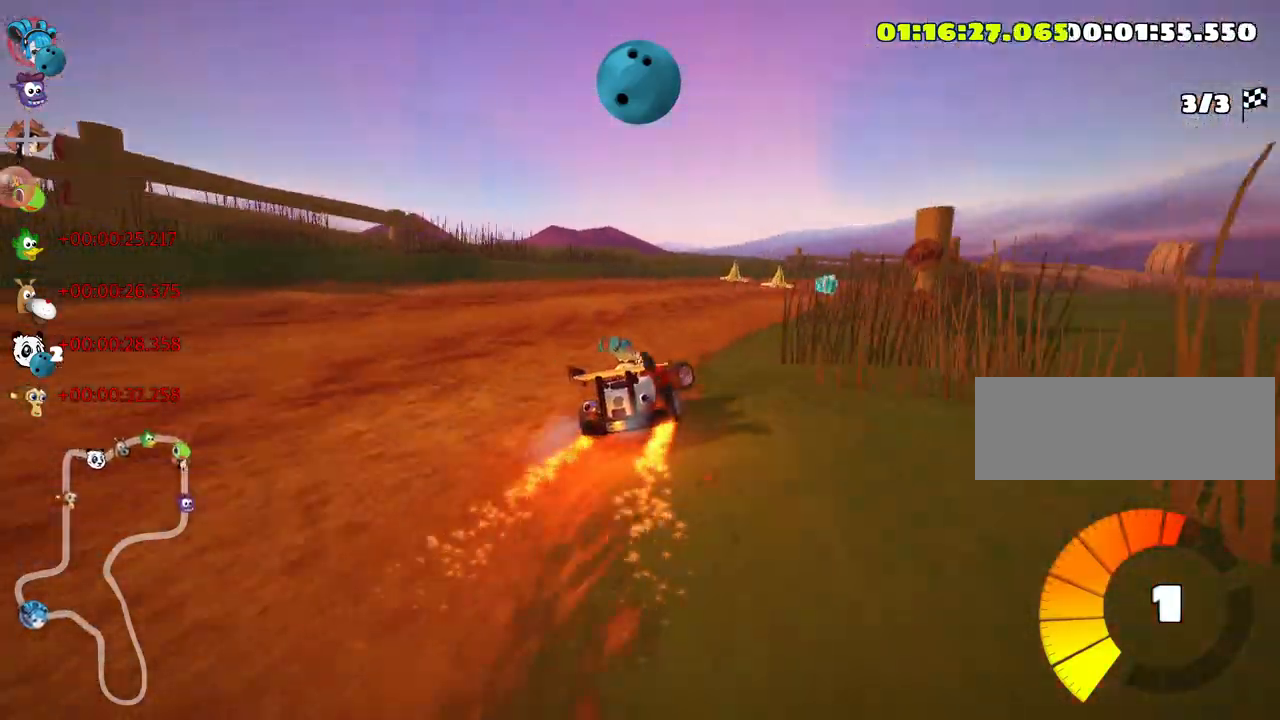
{"keys": ["right", "skid", "up"], "events": [[100, "right", "up"], [283, "right", "down"]]}
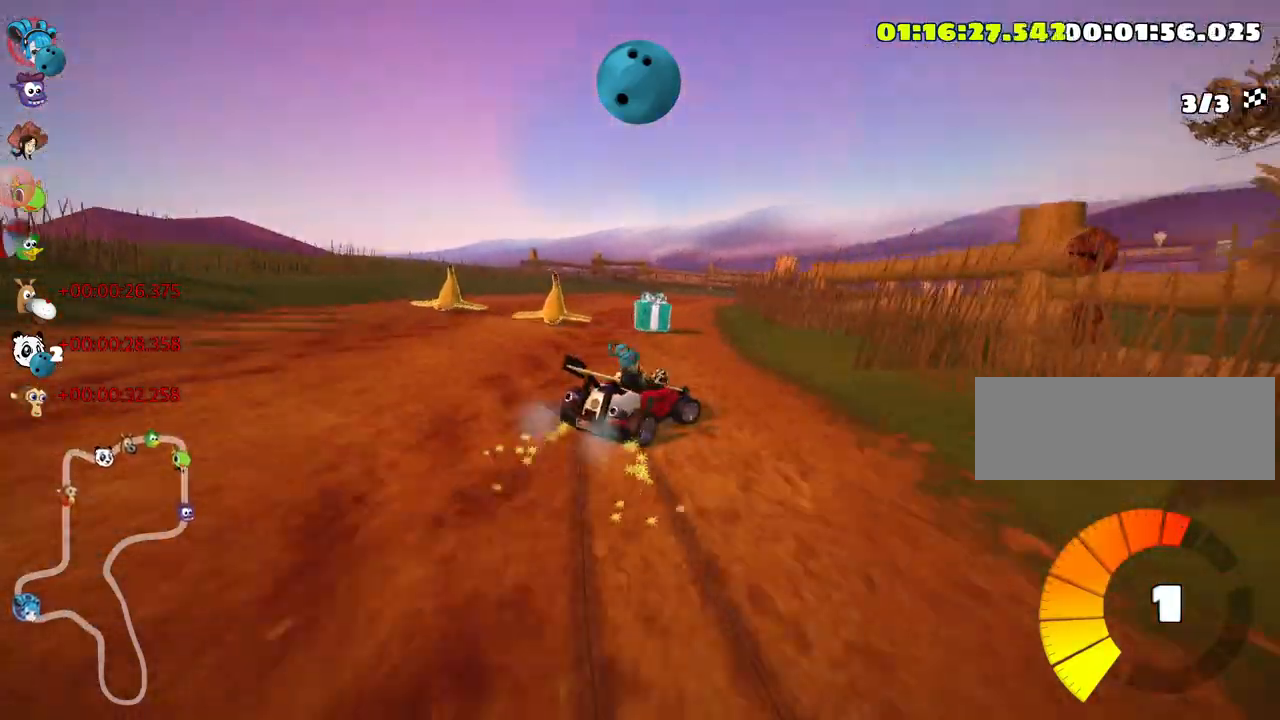
{"keys": ["skid", "up"], "events": [[16, "left", "down"], [50, "right", "up"], [216, "left", "up"], [233, "right", "down"], [416, "right", "up"]]}
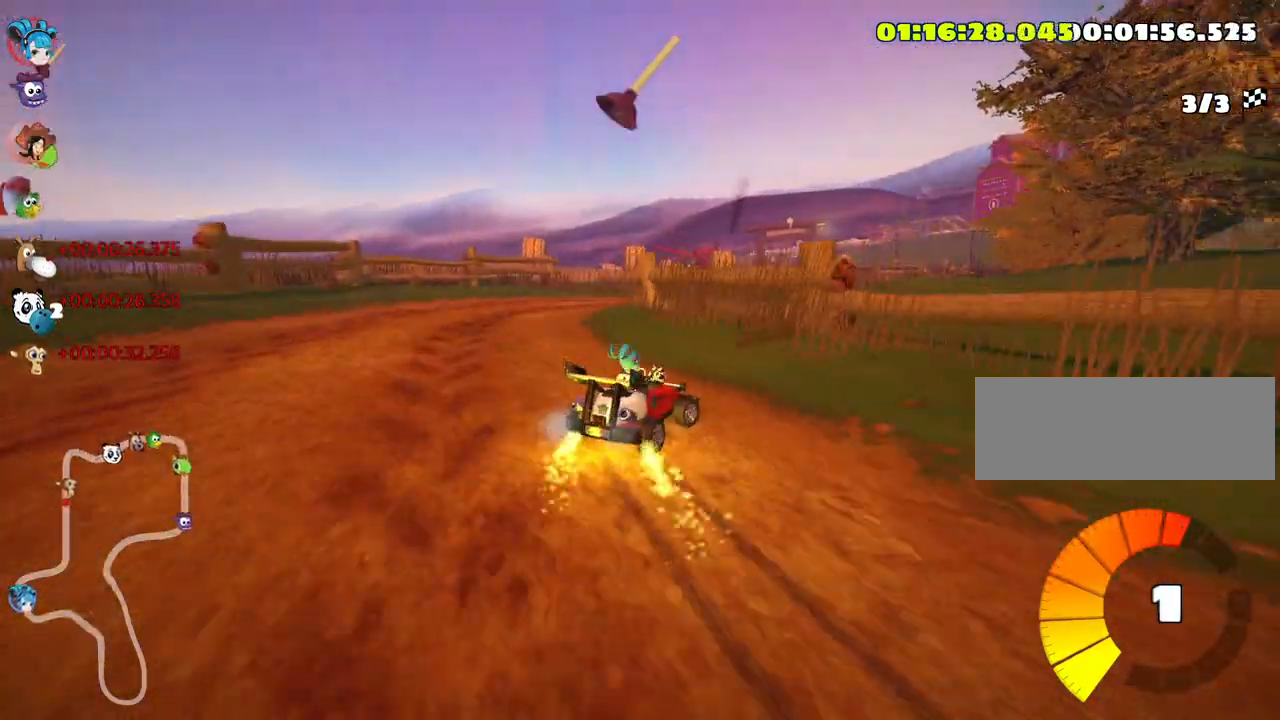
{"keys": ["right", "skid", "up"], "events": [[50, "right", "down"], [183, "right", "up"], [366, "right", "down"]]}
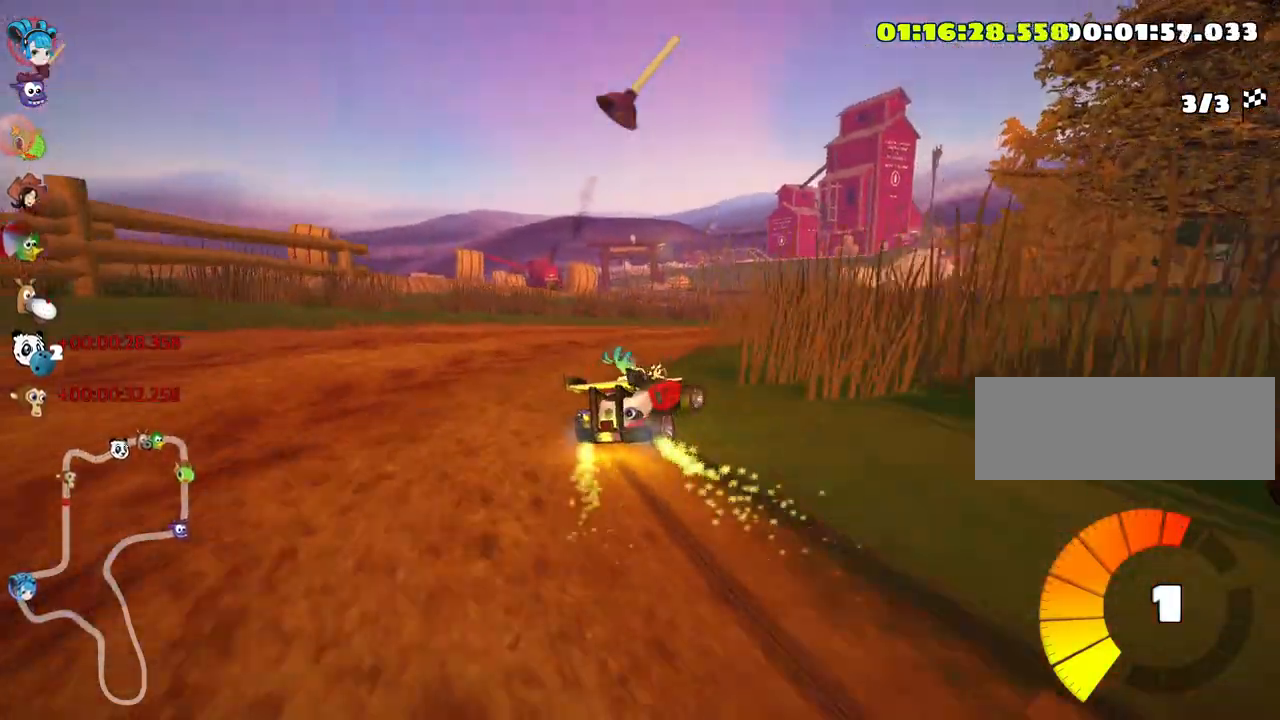
{"keys": ["up"], "events": [[100, "right", "up"], [183, "right", "down"], [383, "skid", "up"], [400, "right", "up"]]}
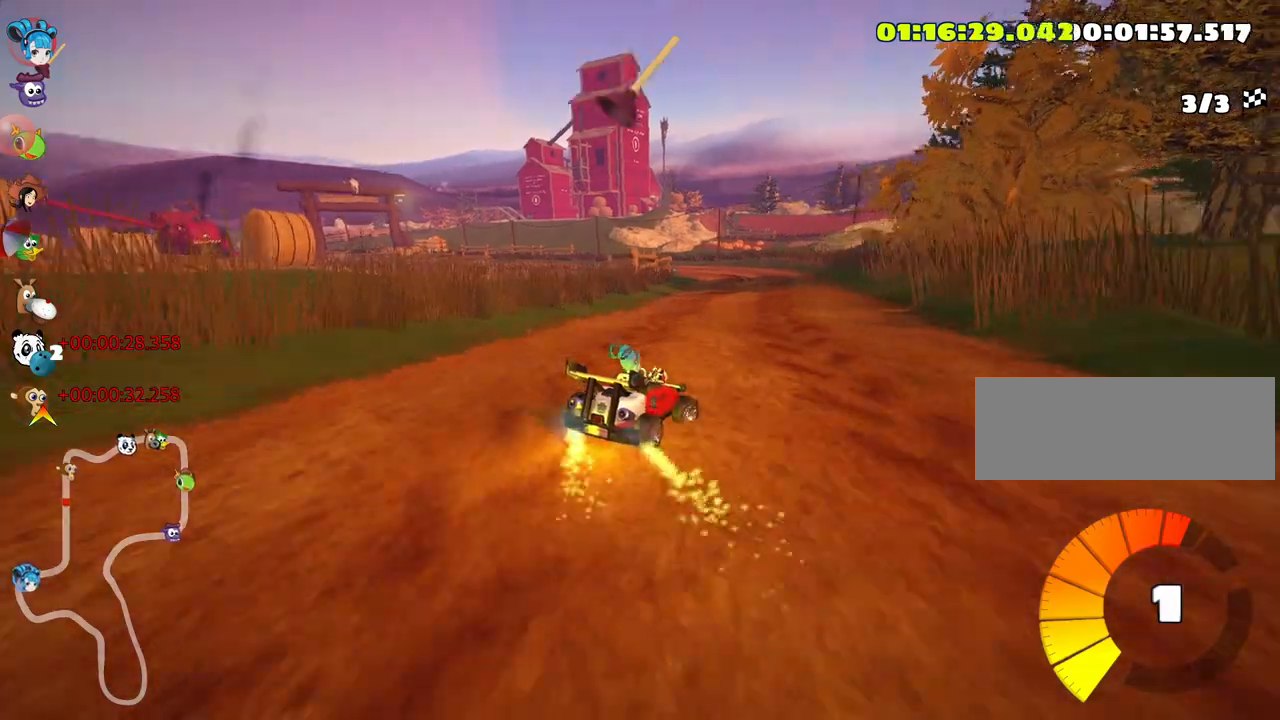
{"keys": ["left", "skid", "up"], "events": [[66, "nitro", "down"], [116, "right", "down"], [183, "nitro", "up"], [350, "right", "up"], [366, "left", "down"], [400, "skid", "down"]]}
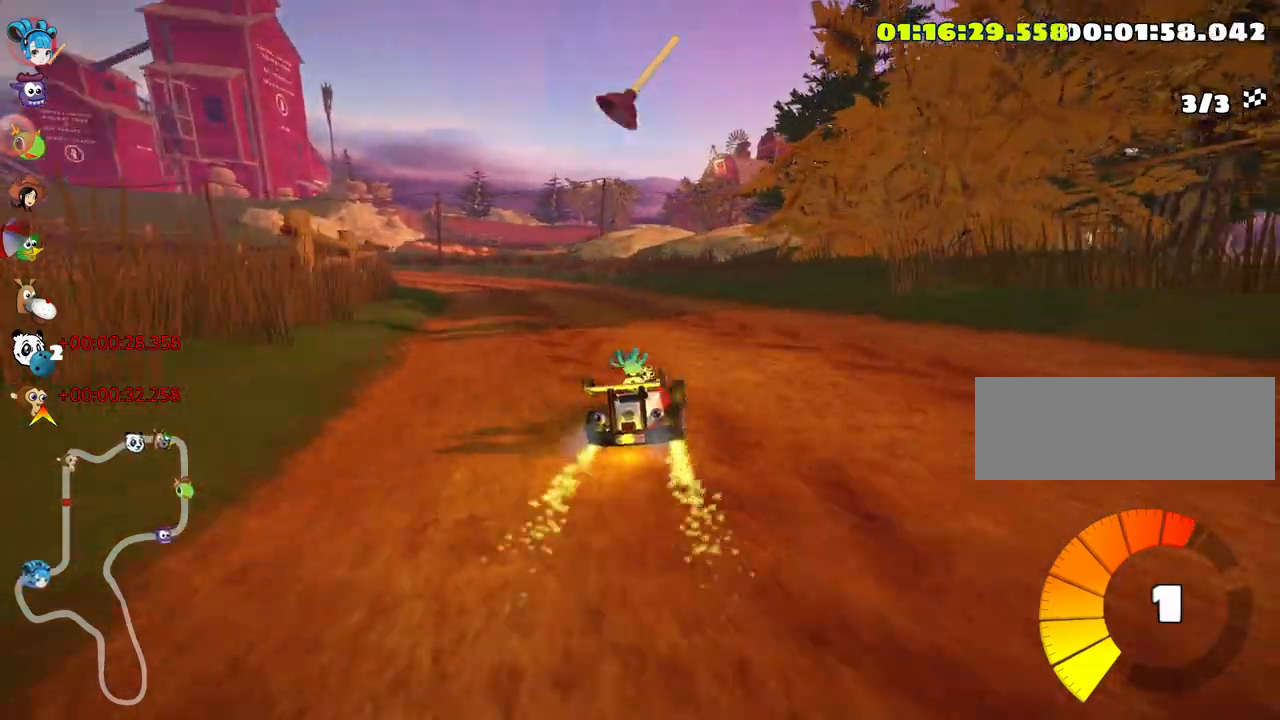
{"keys": ["left", "skid", "up"], "events": []}
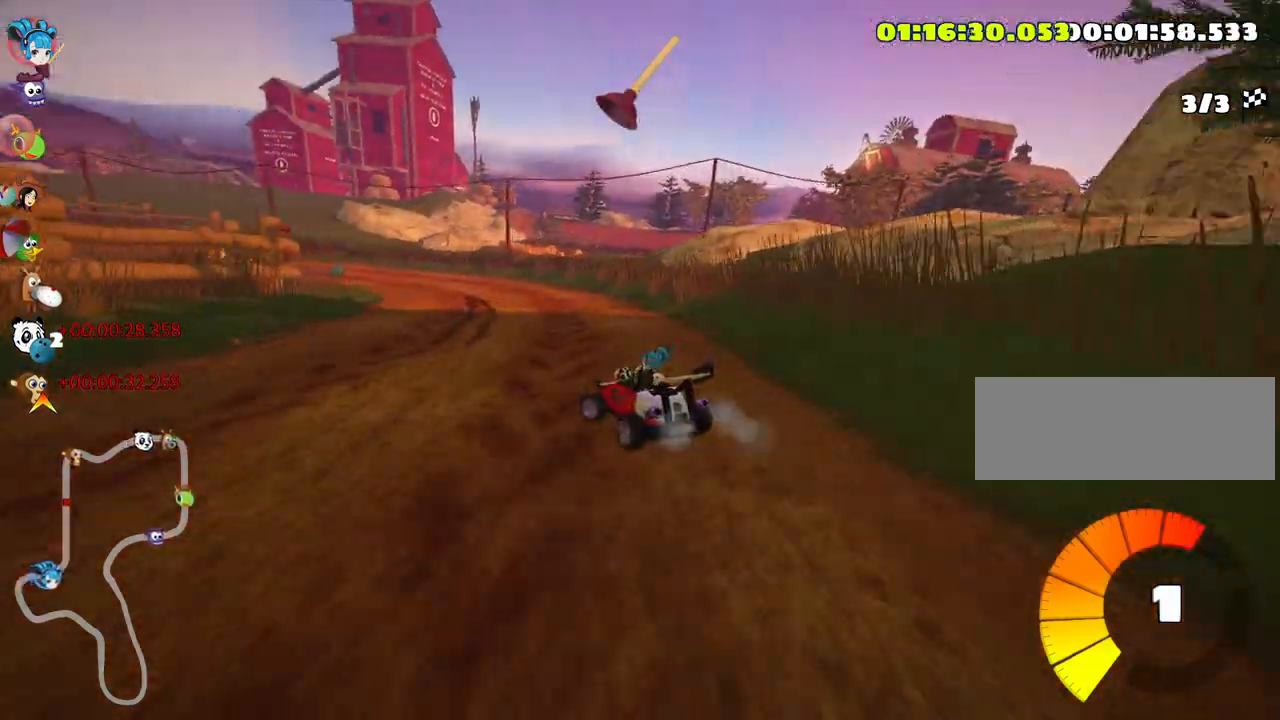
{"keys": ["skid", "up"], "events": [[333, "left", "up"]]}
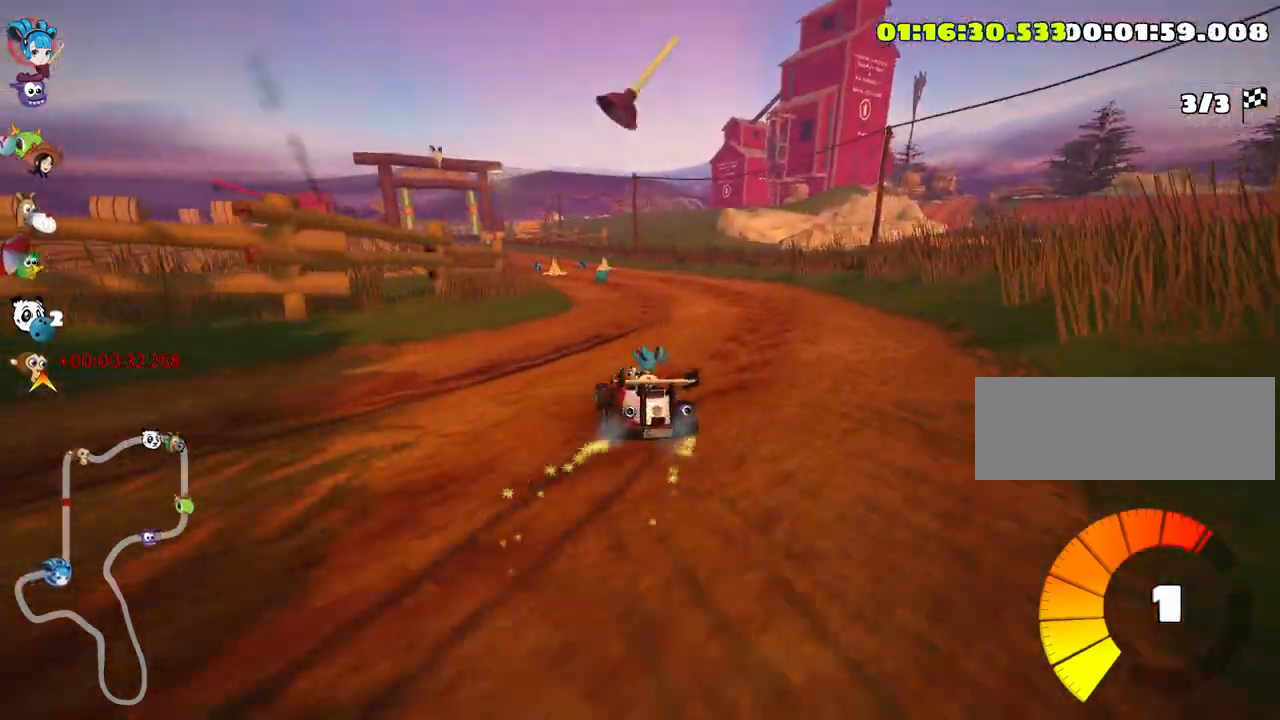
{"keys": ["up"], "events": [[283, "skid", "up"]]}
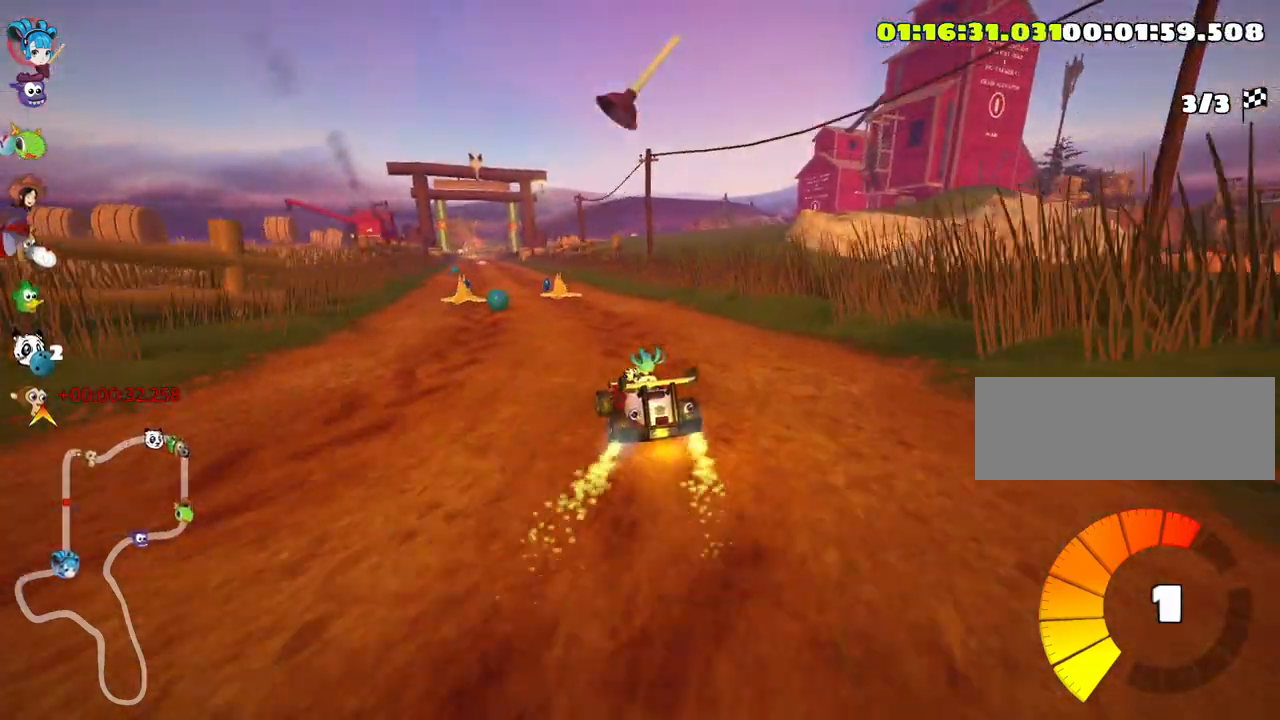
{"keys": ["left", "up"], "events": [[116, "left", "down"], [266, "fire", "down"], [400, "fire", "up"]]}
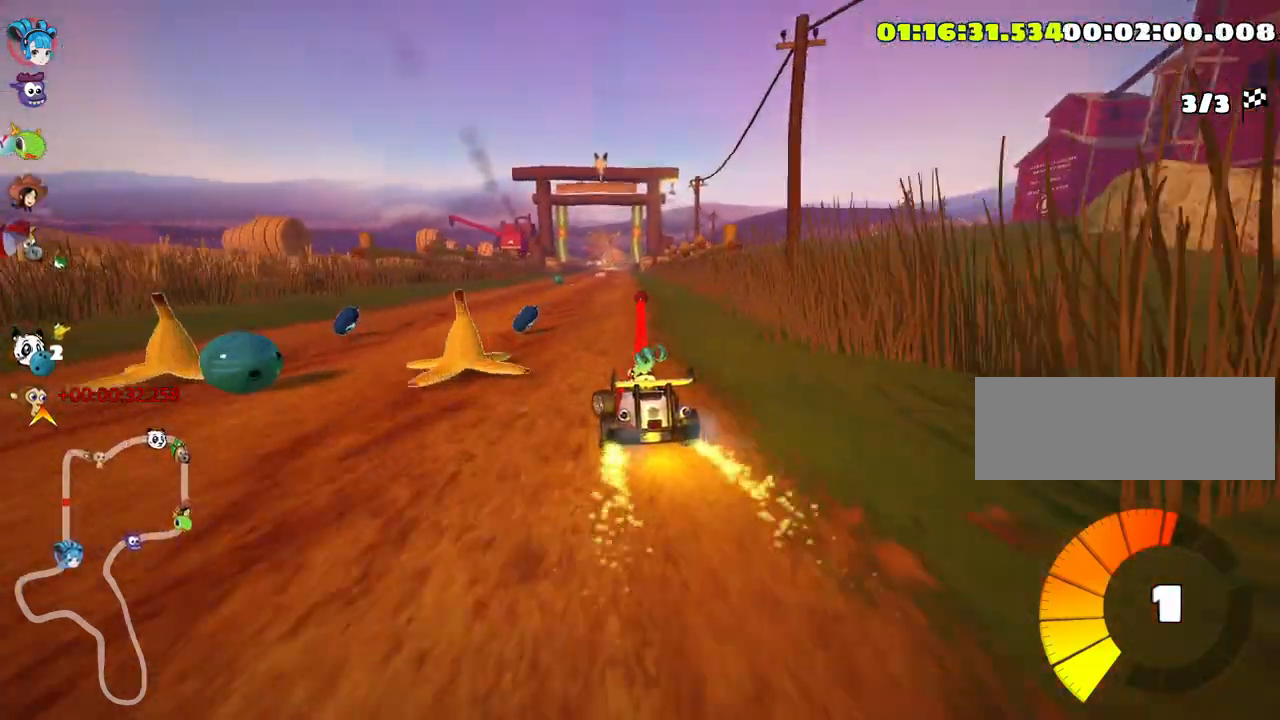
{"keys": ["nitro", "right", "skid", "up"], "events": [[100, "left", "up"], [166, "right", "down"], [166, "skid", "down"], [366, "nitro", "down"]]}
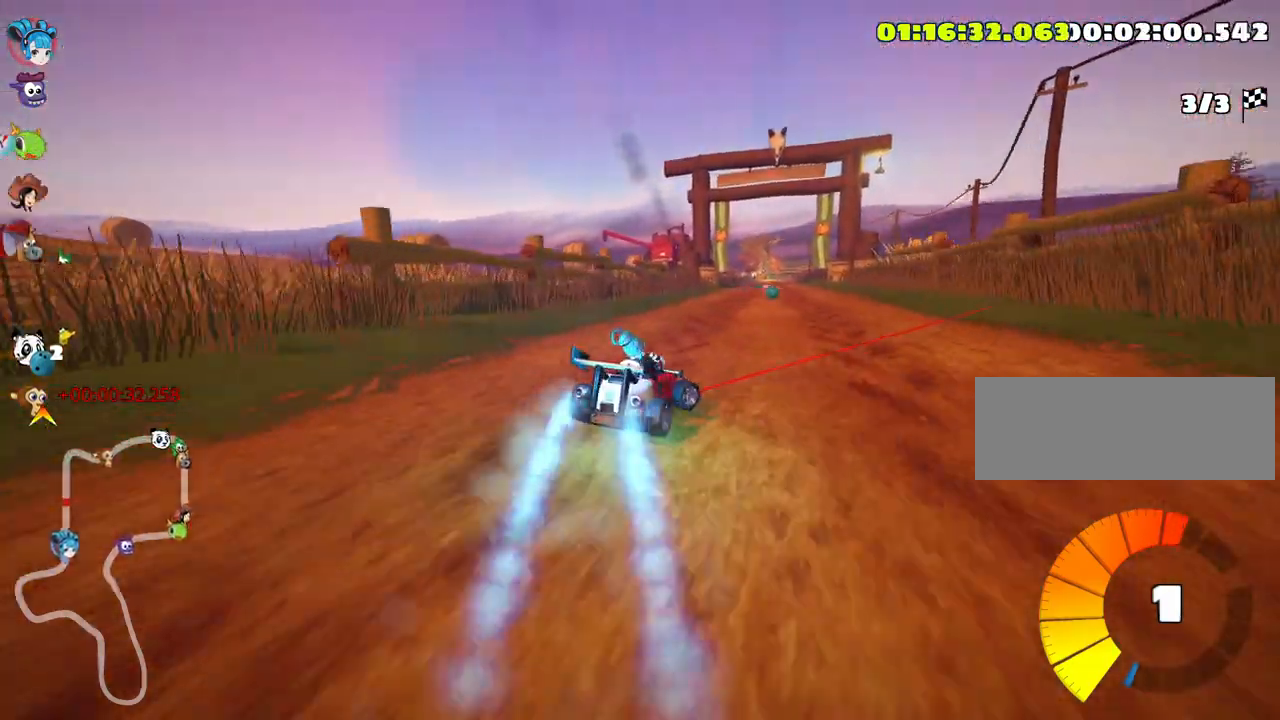
{"keys": ["left", "nitro", "skid", "up"], "events": [[50, "right", "up"], [66, "left", "down"]]}
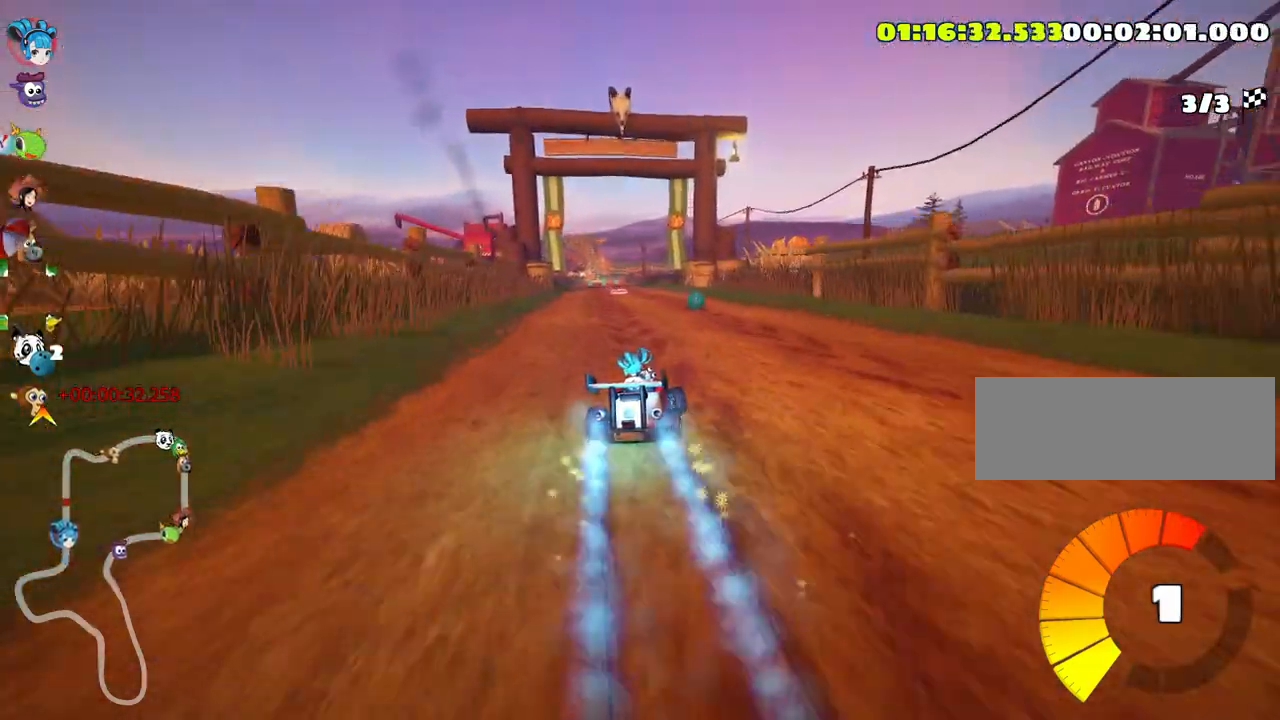
{"keys": ["nitro", "right", "up"], "events": [[216, "skid", "up"], [283, "left", "up"], [400, "right", "down"]]}
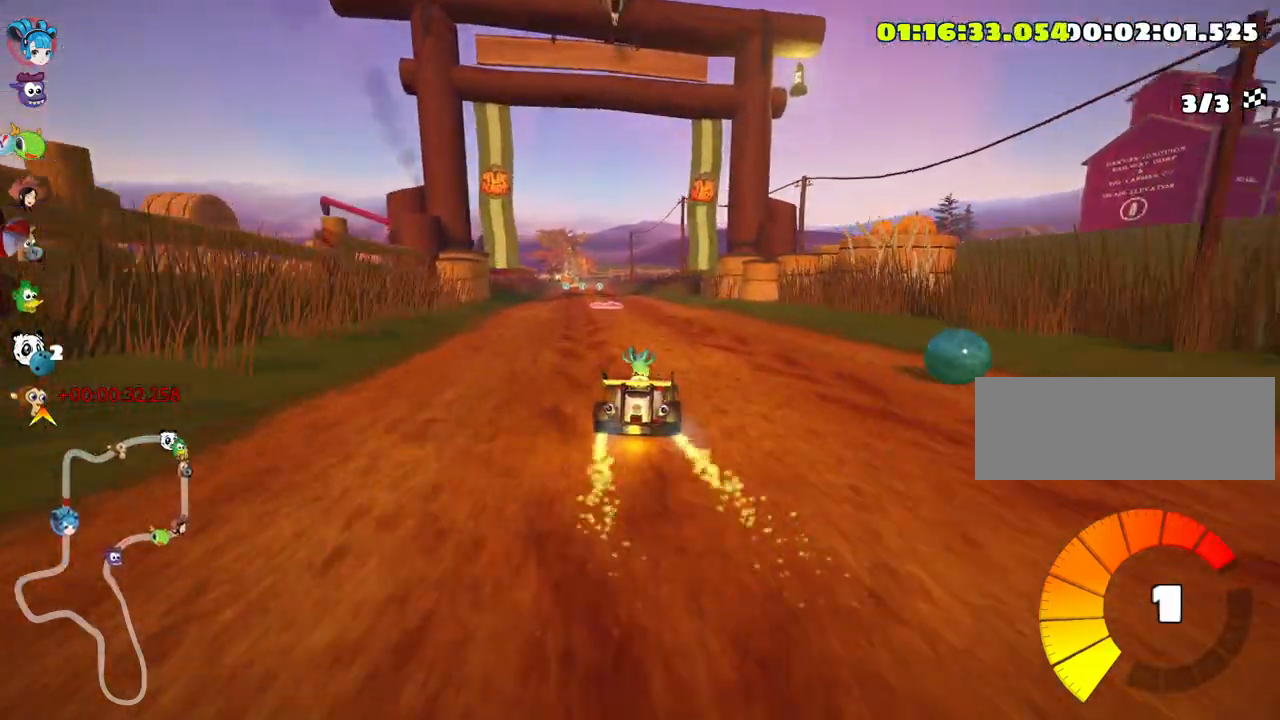
{"keys": ["left", "skid", "up"], "events": [[133, "right", "up"], [150, "left", "down"], [183, "skid", "down"], [233, "nitro", "up"]]}
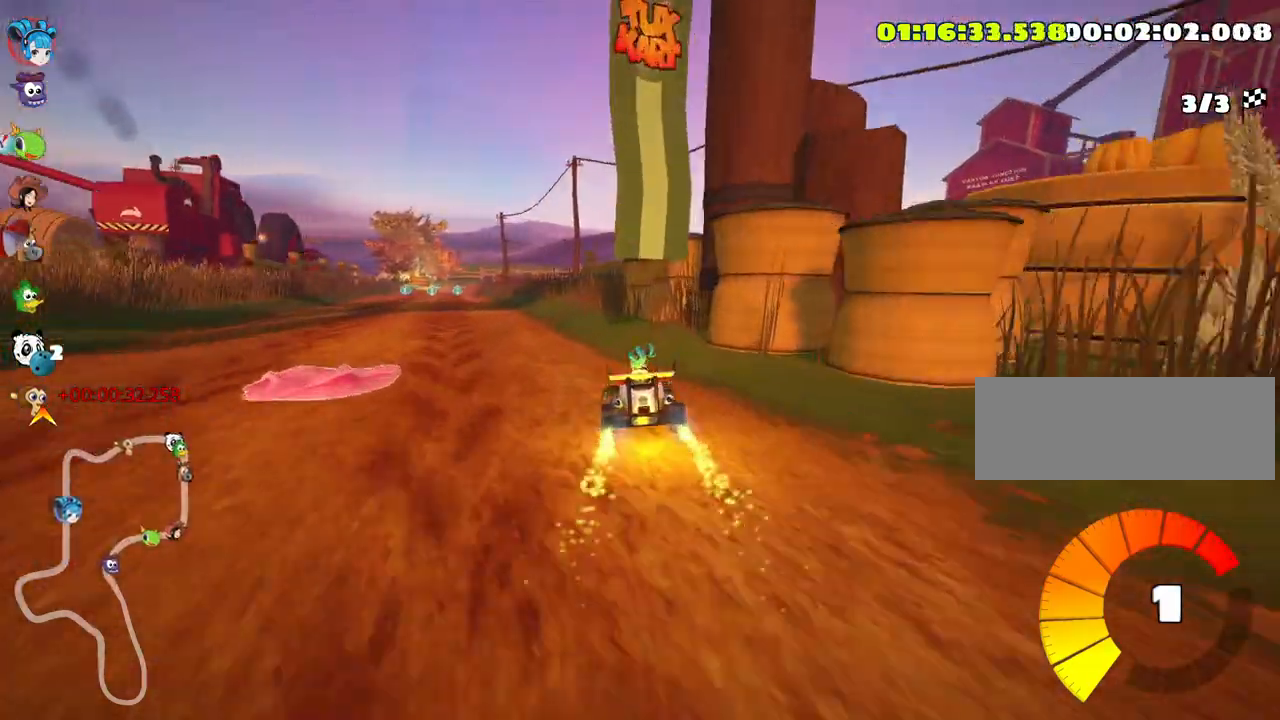
{"keys": ["left", "up"], "events": [[350, "skid", "up"]]}
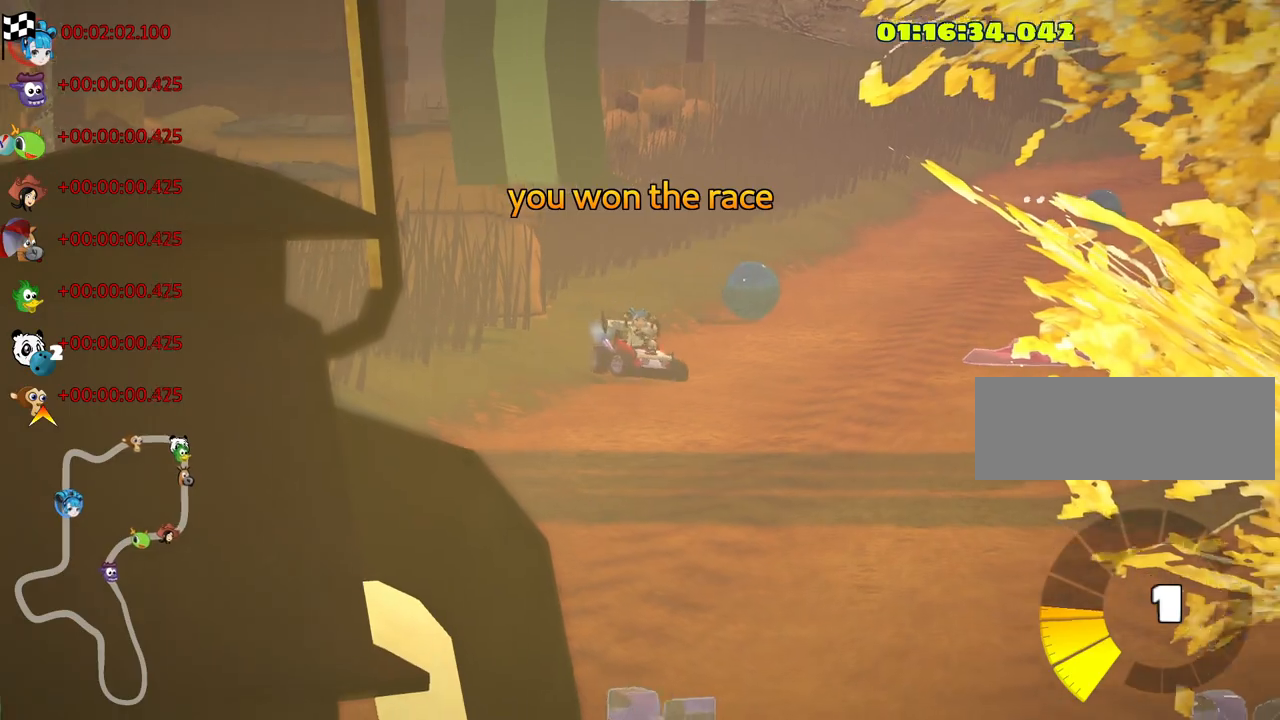
{"keys": [], "events": [[50, "left", "up"], [50, "up", "up"]]}